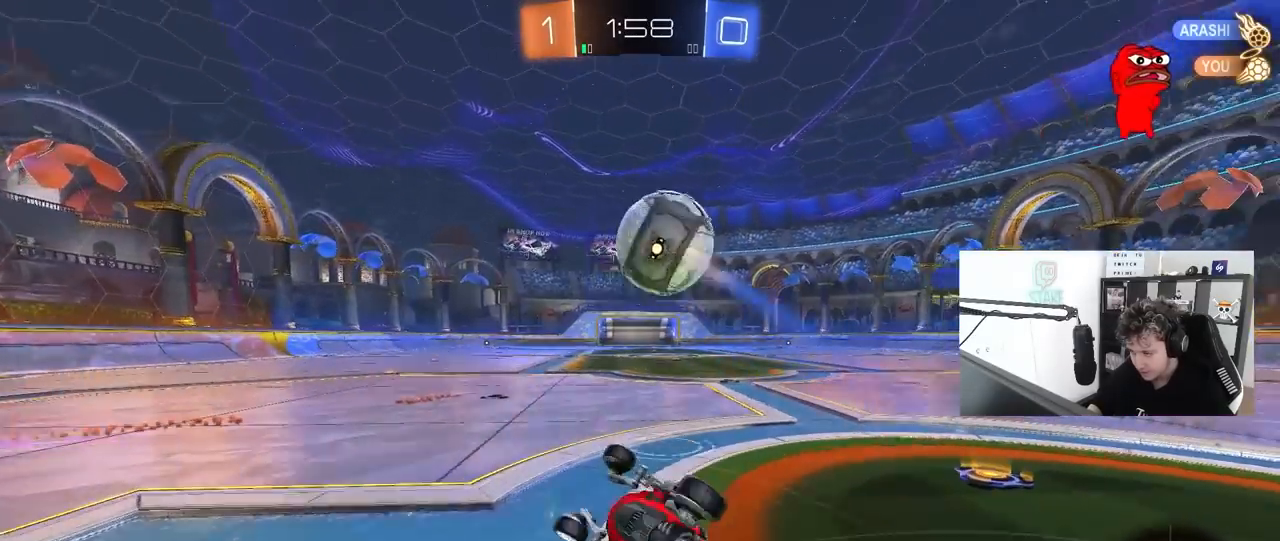
Gameplay with keyboard and mouse; each line is a JSON object with the keys and mouse buttons held at the frame after it. "events" lists presses ("down") and releases ("up") of "1", "2", "3", "4", "5", "a", "alt", "c", "caps_lock", "ctrl", "d", "e", "f", "g", "q", "r", "s", "shift", "space", "t", "tab", "v", "w", "x", "z", "mouse_left", "mouse_wheel" and "mouse_right" between this image and that frame as [ms after this image, input, new state], when the widget could be followed in between. "mouse_left", "mouse_wheel", "mouse_right" = the "left", "wheel", "right" buttons of the "mouse" list. No other keys are recorded. "wheel" means that the mouse wheel is clicked or scrolled. "mouse_move" is the direction in which the mouse moves at that frame (one of eight, or "still"), when it could be read.
{"keys": ["a"], "mouse": [], "mouse_move": "still", "events": [[433, "d", "up"], [433, "shift", "up"], [483, "a", "down"]]}
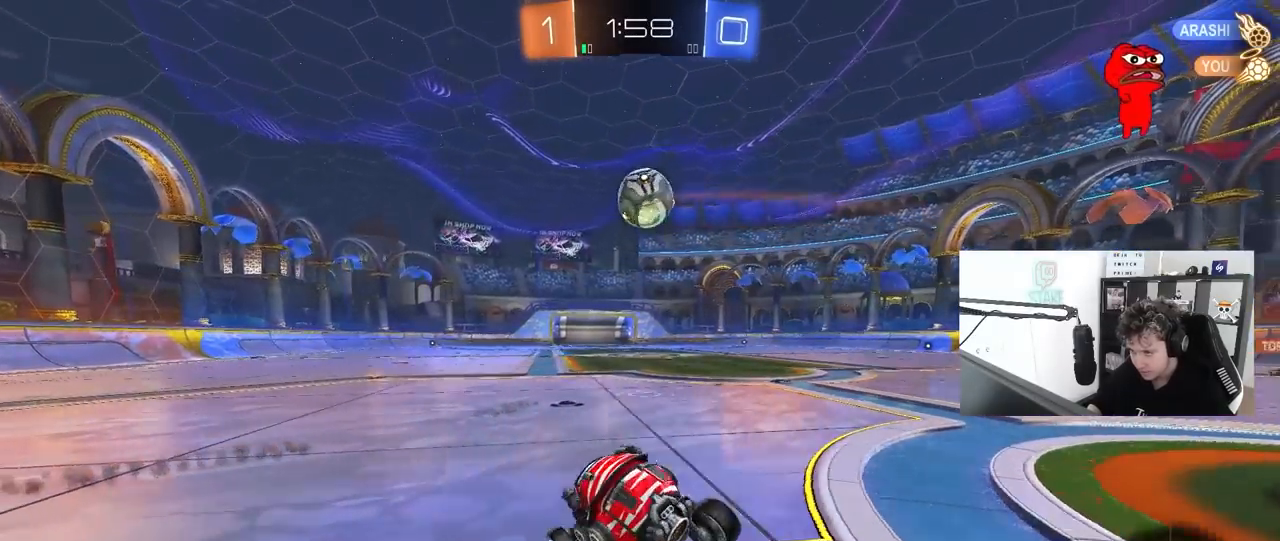
{"keys": ["d", "w"], "mouse": ["left"], "mouse_move": "still", "events": [[117, "a", "up"], [217, "w", "down"], [250, "mouse_left", "down"], [300, "d", "down"]]}
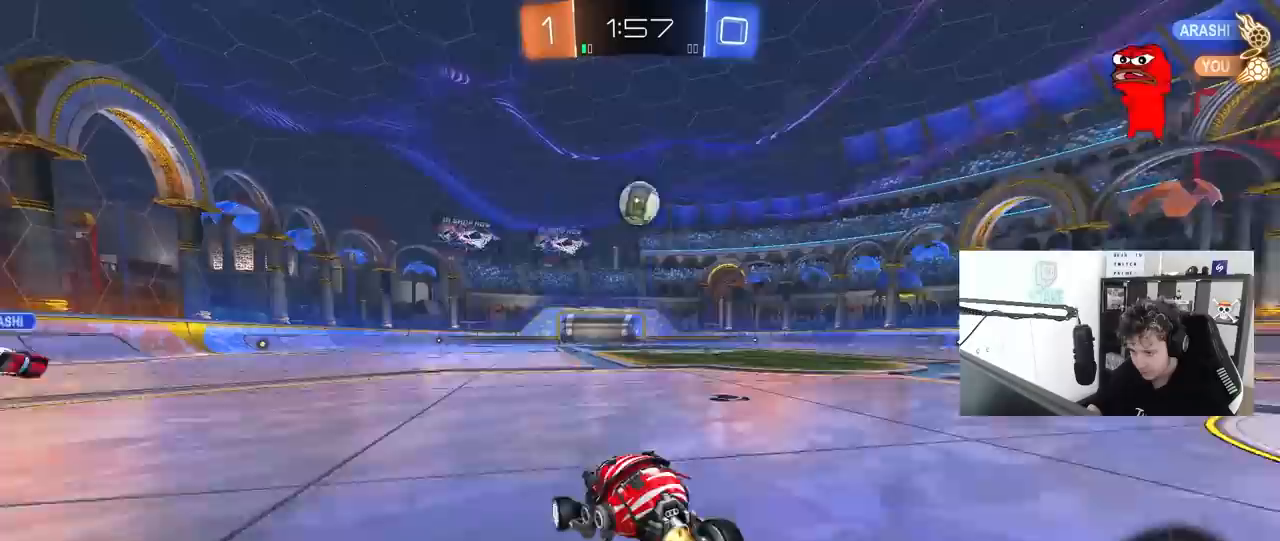
{"keys": ["a", "s", "shift"], "mouse": ["left"], "mouse_move": "still", "events": [[83, "mouse_right", "down"], [133, "d", "up"], [183, "a", "down"], [183, "mouse_right", "up"], [183, "shift", "down"], [283, "mouse_right", "down"], [367, "s", "down"], [367, "w", "up"], [417, "mouse_right", "up"]]}
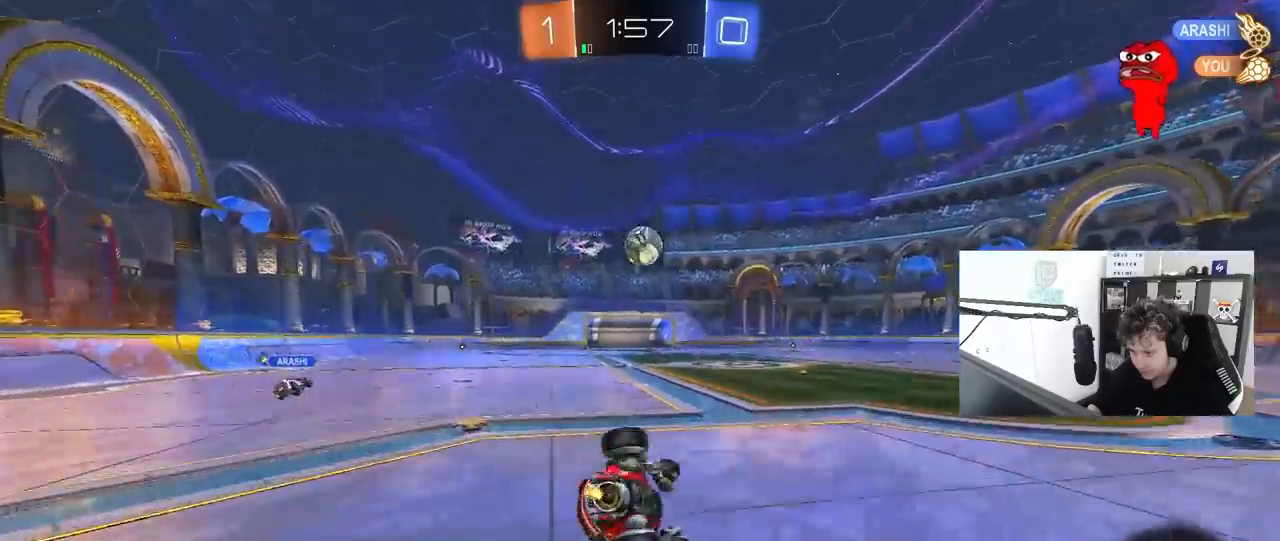
{"keys": ["a", "s", "shift"], "mouse": ["left"], "mouse_move": "still", "events": [[200, "s", "up"], [383, "s", "down"]]}
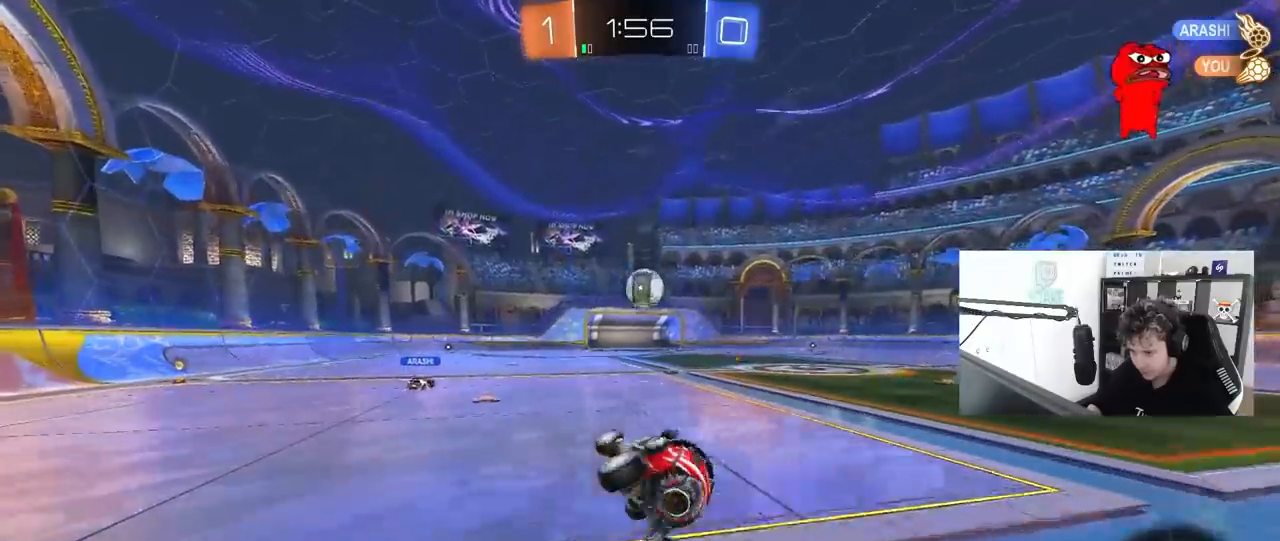
{"keys": ["a", "w"], "mouse": ["left"], "mouse_move": "still", "events": [[33, "shift", "up"], [117, "s", "up"], [167, "a", "up"], [267, "space", "down"], [350, "a", "down"], [350, "w", "down"], [450, "space", "up"]]}
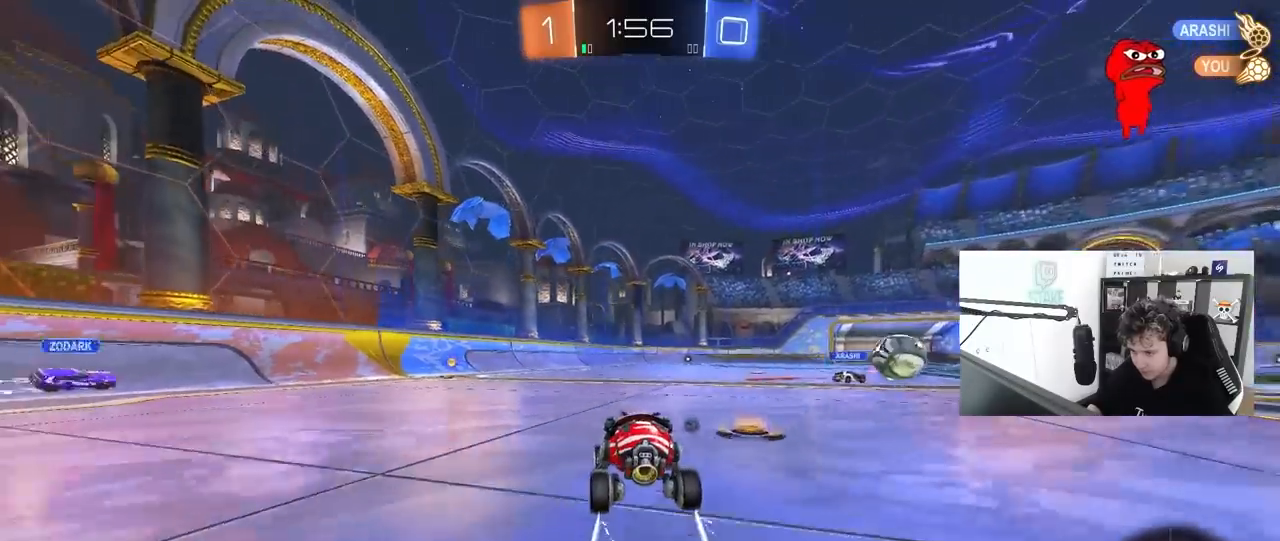
{"keys": ["d", "w"], "mouse": [], "mouse_move": "still", "events": [[233, "a", "up"], [267, "d", "down"], [367, "mouse_left", "up"]]}
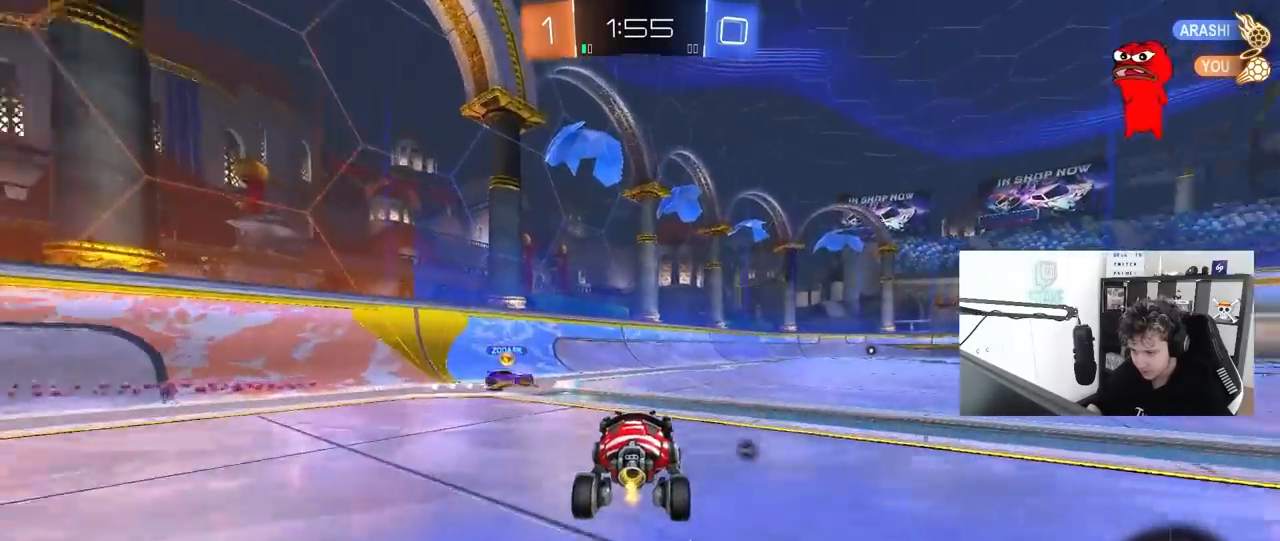
{"keys": ["d", "s", "shift"], "mouse": ["right"], "mouse_move": "still", "events": [[17, "mouse_left", "down"], [100, "d", "up"], [200, "mouse_right", "down"], [250, "d", "down"], [283, "shift", "down"], [333, "s", "down"], [333, "w", "up"], [483, "mouse_left", "up"]]}
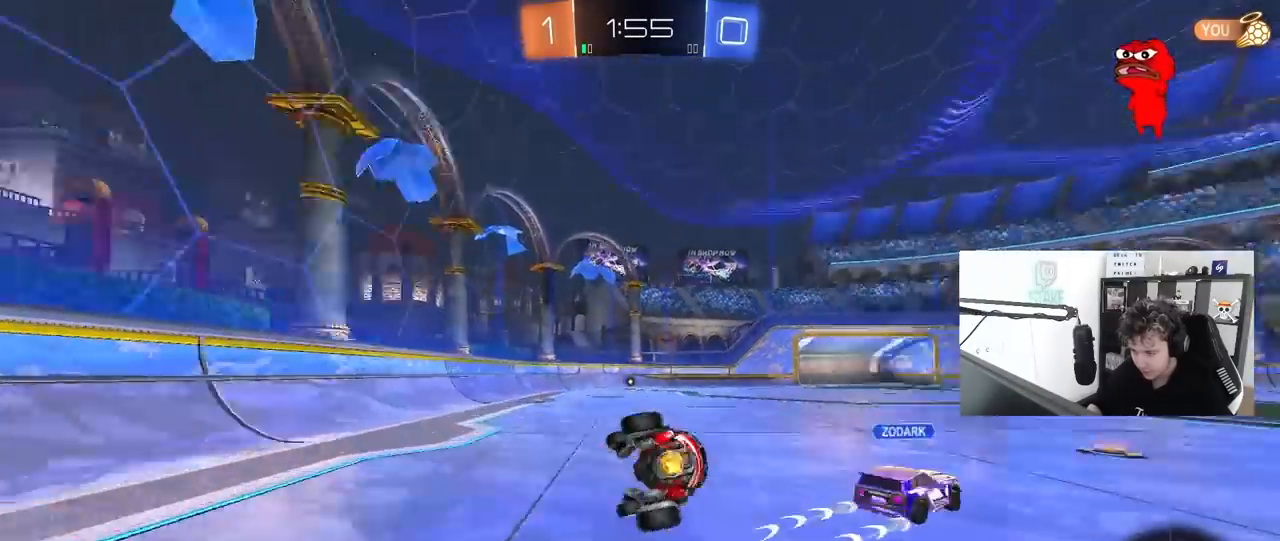
{"keys": ["d", "s", "shift"], "mouse": [], "mouse_move": "still", "events": [[33, "mouse_right", "up"], [33, "space", "down"], [217, "s", "up"], [217, "space", "up"], [350, "s", "down"]]}
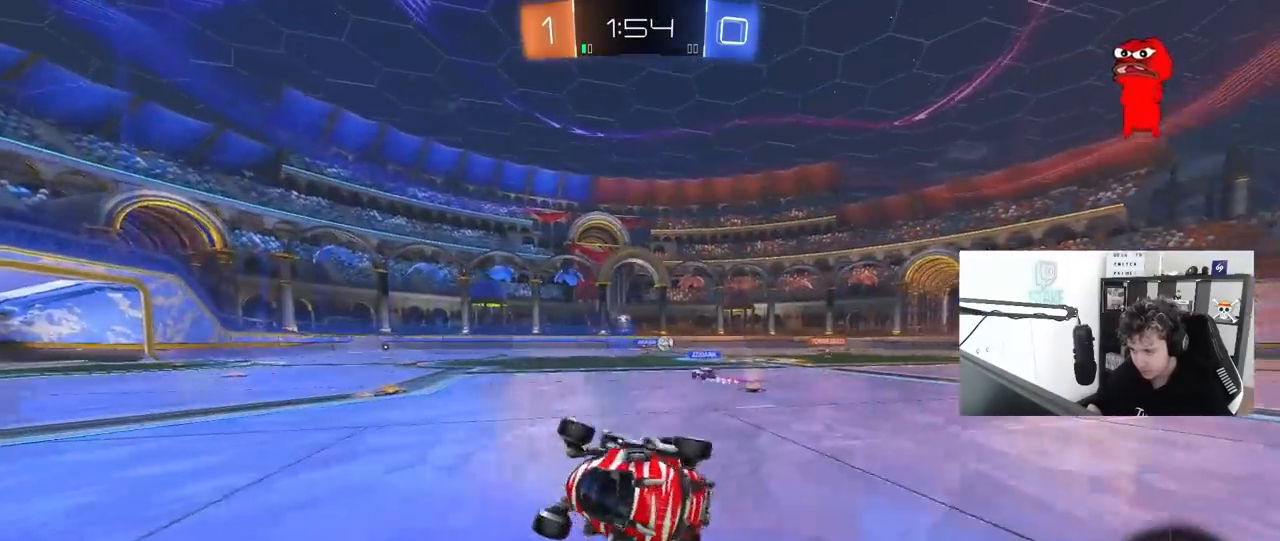
{"keys": ["w"], "mouse": [], "mouse_move": "still", "events": [[83, "shift", "up"], [133, "d", "up"], [133, "s", "up"], [183, "space", "down"], [317, "space", "up"], [367, "w", "down"]]}
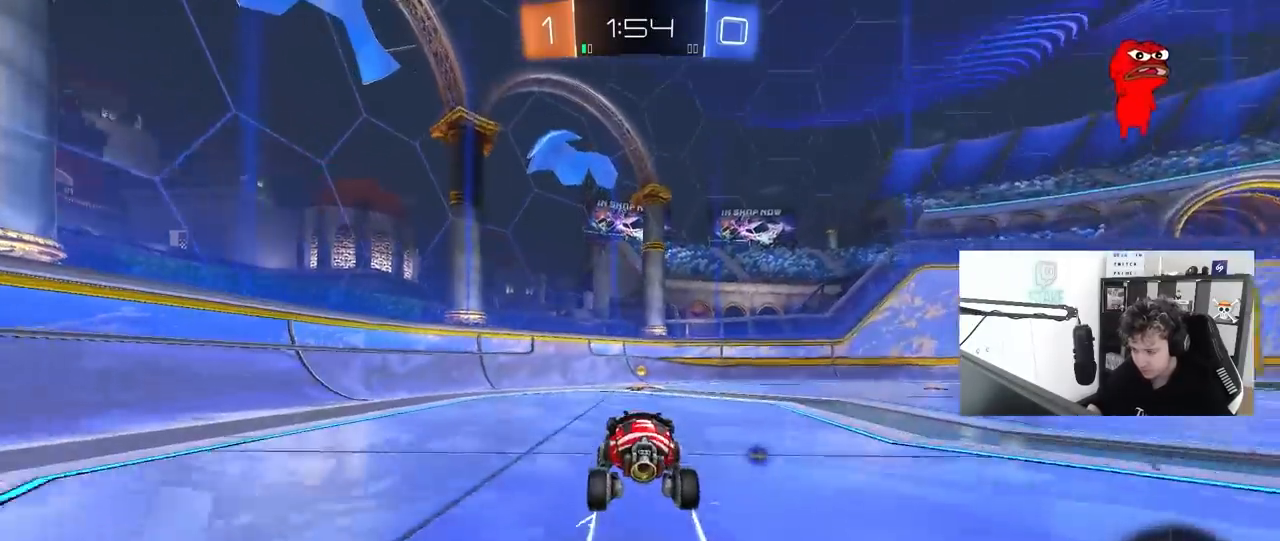
{"keys": ["d", "w"], "mouse": ["left"], "mouse_move": "still", "events": [[150, "space", "down"], [233, "d", "down"], [283, "shift", "down"], [283, "space", "up"], [433, "shift", "up"], [483, "mouse_left", "down"]]}
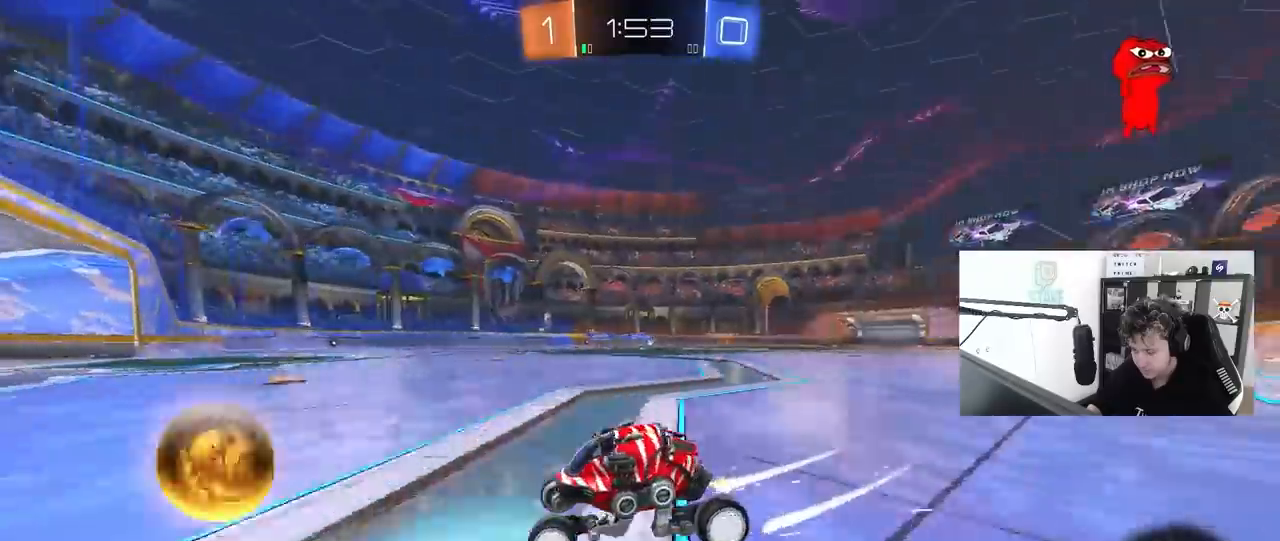
{"keys": ["w"], "mouse": [], "mouse_move": "still", "events": [[500, "d", "up"], [500, "mouse_left", "up"]]}
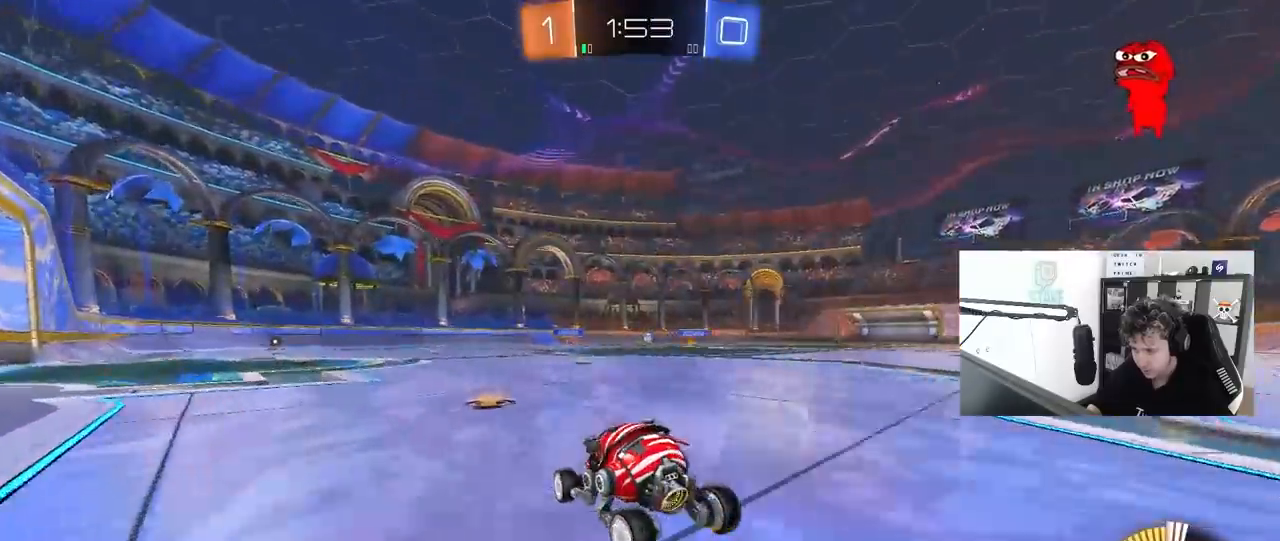
{"keys": ["d", "w"], "mouse": ["left"], "mouse_move": "still", "events": [[83, "d", "down"], [317, "mouse_left", "down"]]}
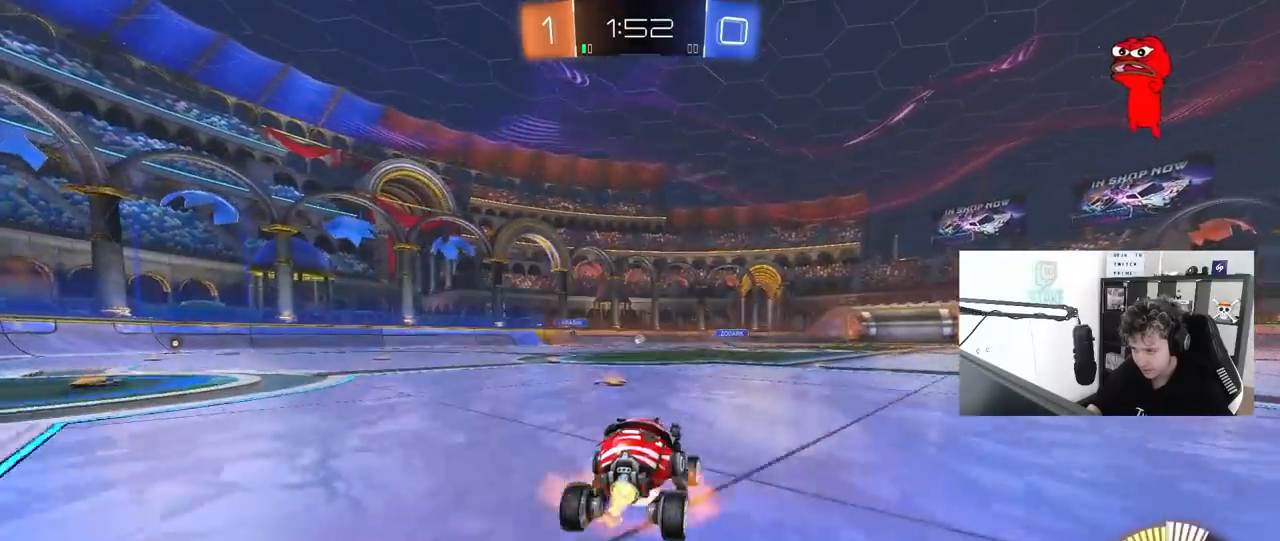
{"keys": ["d", "shift"], "mouse": [], "mouse_move": "still", "events": [[17, "mouse_right", "down"], [100, "shift", "down"], [200, "s", "down"], [200, "w", "up"], [250, "mouse_left", "up"], [333, "mouse_right", "up"], [483, "s", "up"]]}
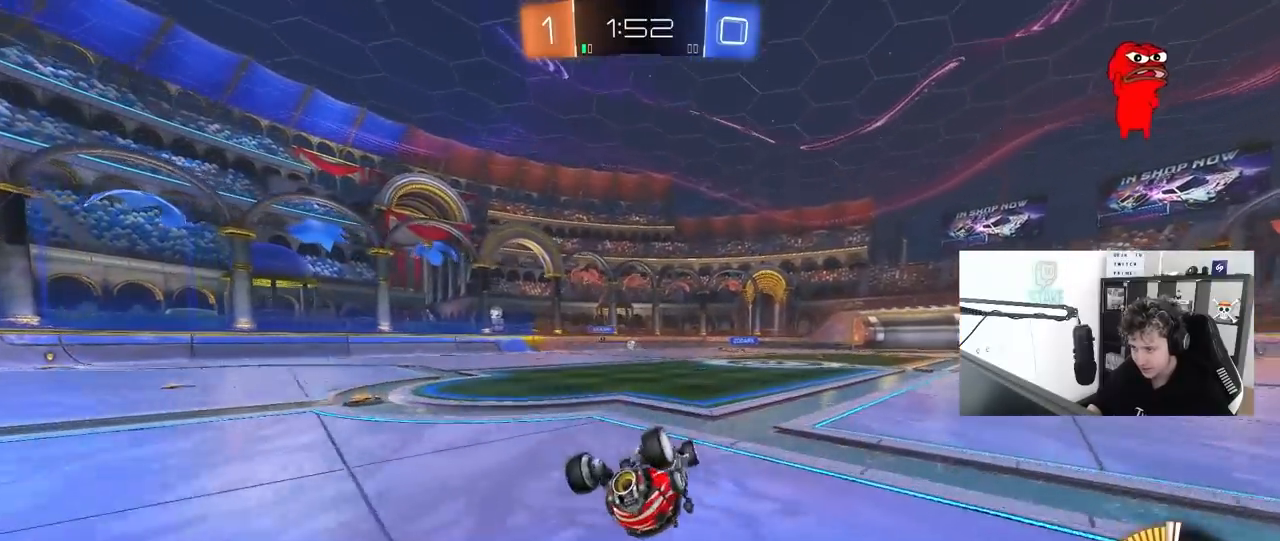
{"keys": [], "mouse": [], "mouse_move": "still", "events": [[117, "s", "down"], [400, "s", "up"], [400, "shift", "up"], [500, "d", "up"]]}
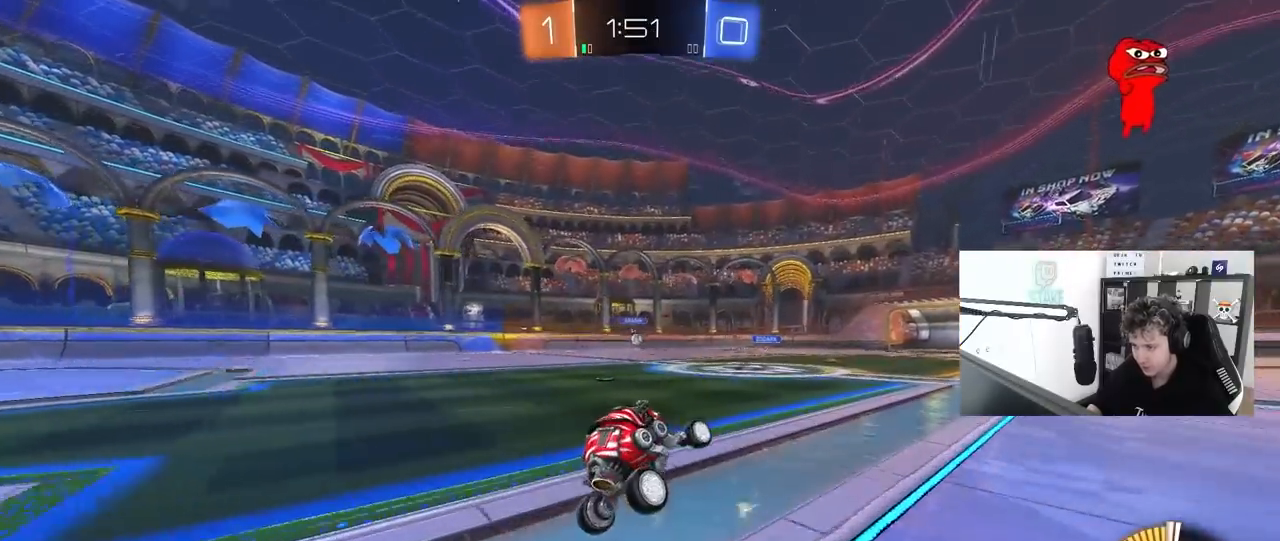
{"keys": ["d", "w"], "mouse": [], "mouse_move": "still", "events": [[183, "mouse_left", "down"], [183, "w", "down"], [367, "mouse_left", "up"], [467, "d", "down"]]}
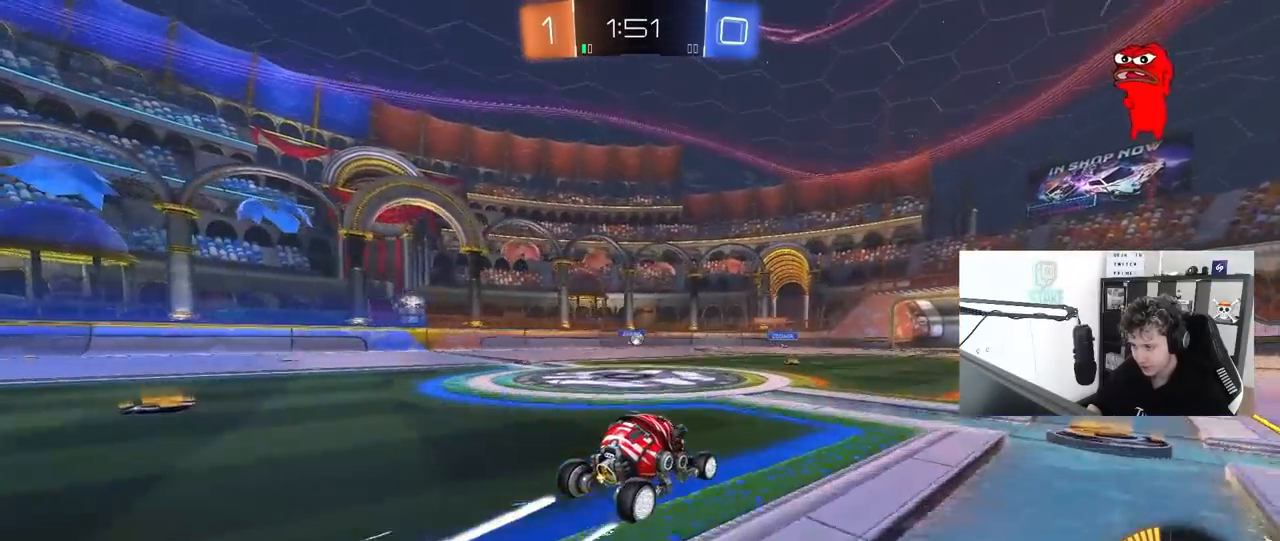
{"keys": ["w"], "mouse": [], "mouse_move": "still", "events": [[50, "d", "up"]]}
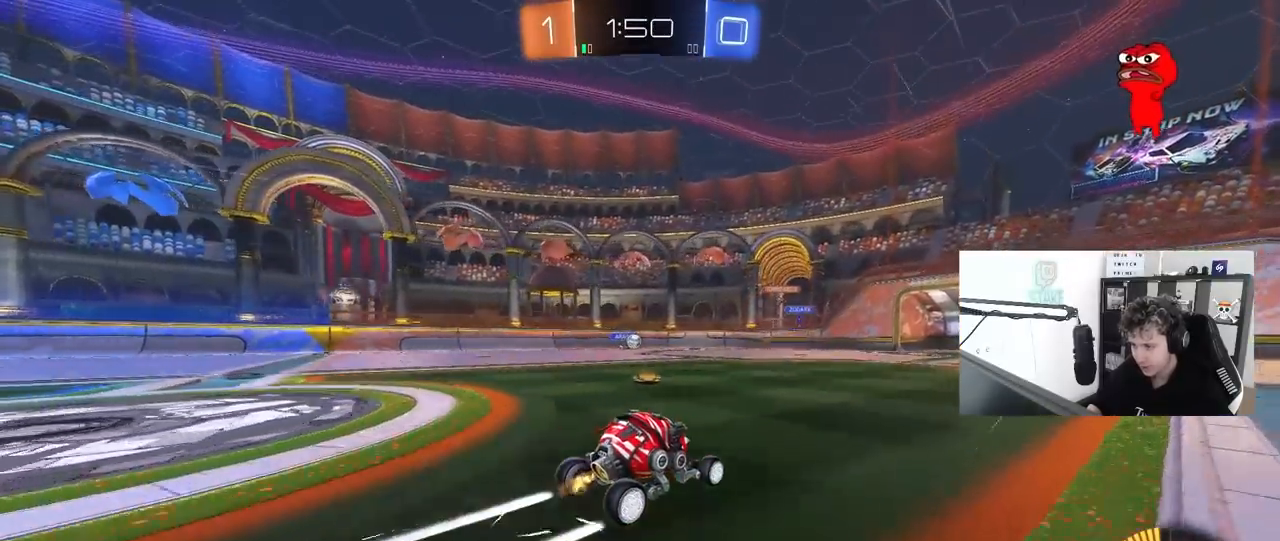
{"keys": ["w"], "mouse": [], "mouse_move": "still", "events": []}
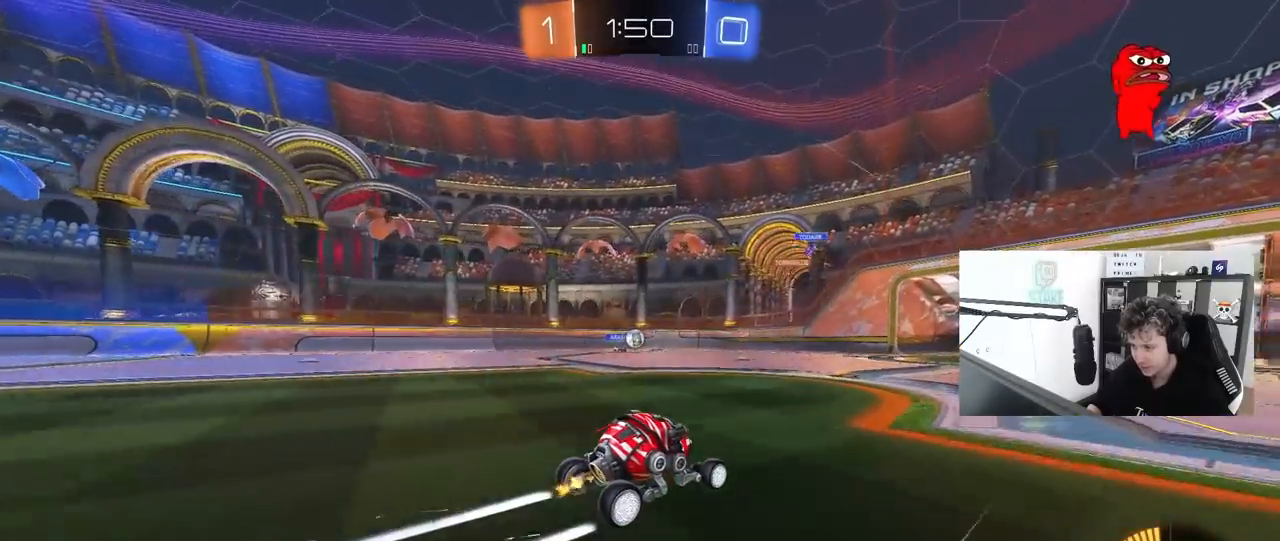
{"keys": ["w"], "mouse": [], "mouse_move": "still", "events": []}
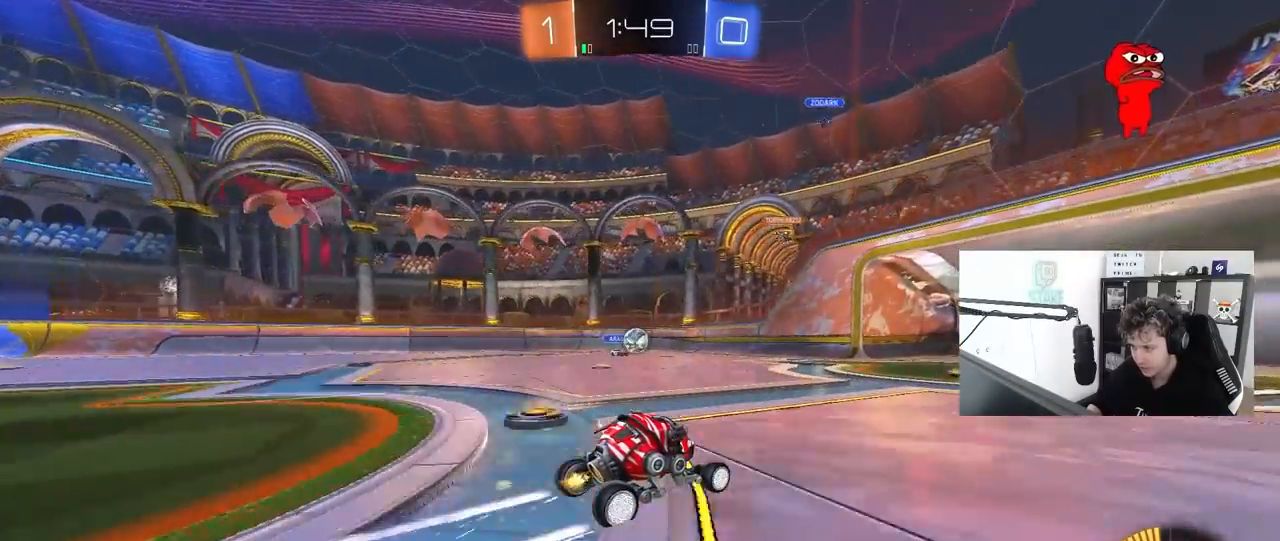
{"keys": ["d", "w"], "mouse": [], "mouse_move": "left", "events": [[100, "mouse_left", "down"], [333, "mouse_left", "up"], [483, "d", "down"]]}
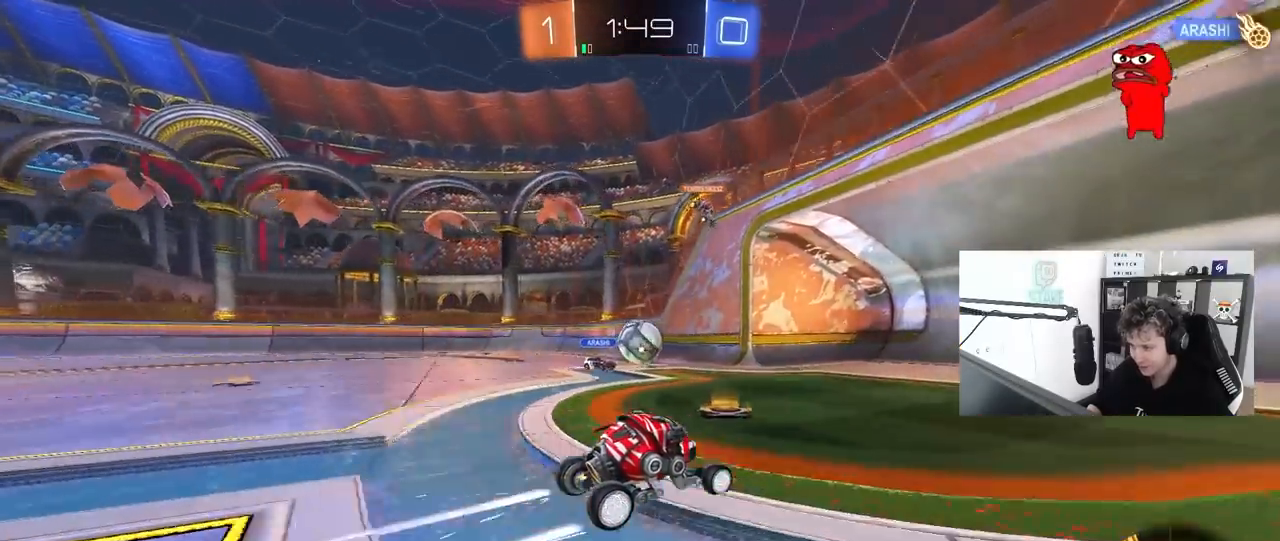
{"keys": [], "mouse": ["right"], "mouse_move": "up-right", "events": [[117, "d", "up"], [167, "mouse_right", "down"], [350, "mouse_right", "up"], [400, "mouse_right", "down"], [450, "w", "up"]]}
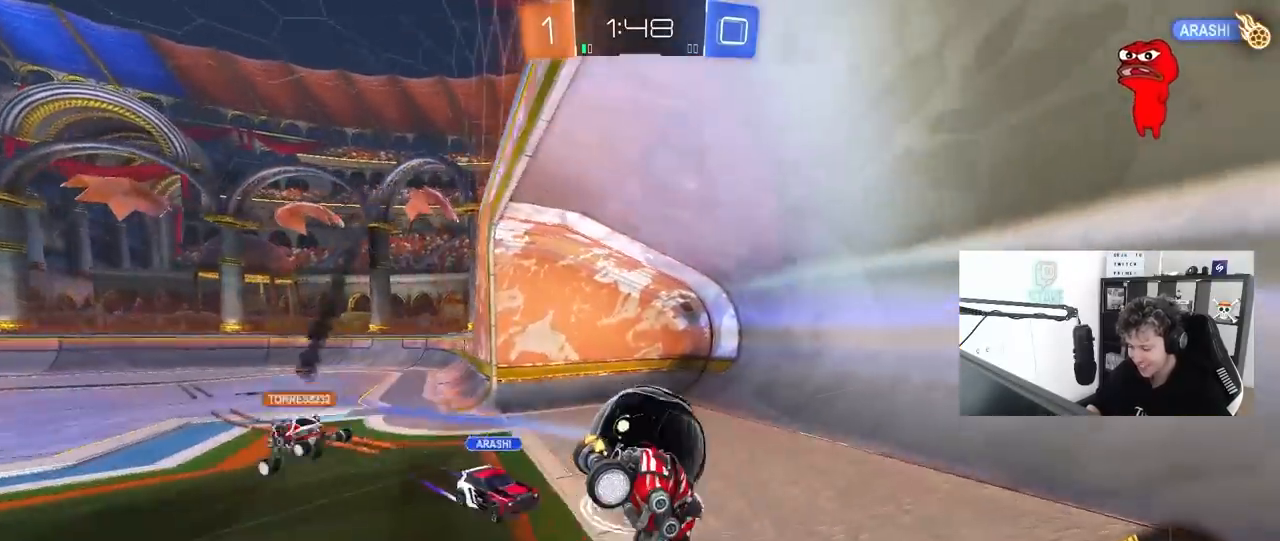
{"keys": [], "mouse": [], "mouse_move": "still", "events": [[183, "mouse_right", "up"]]}
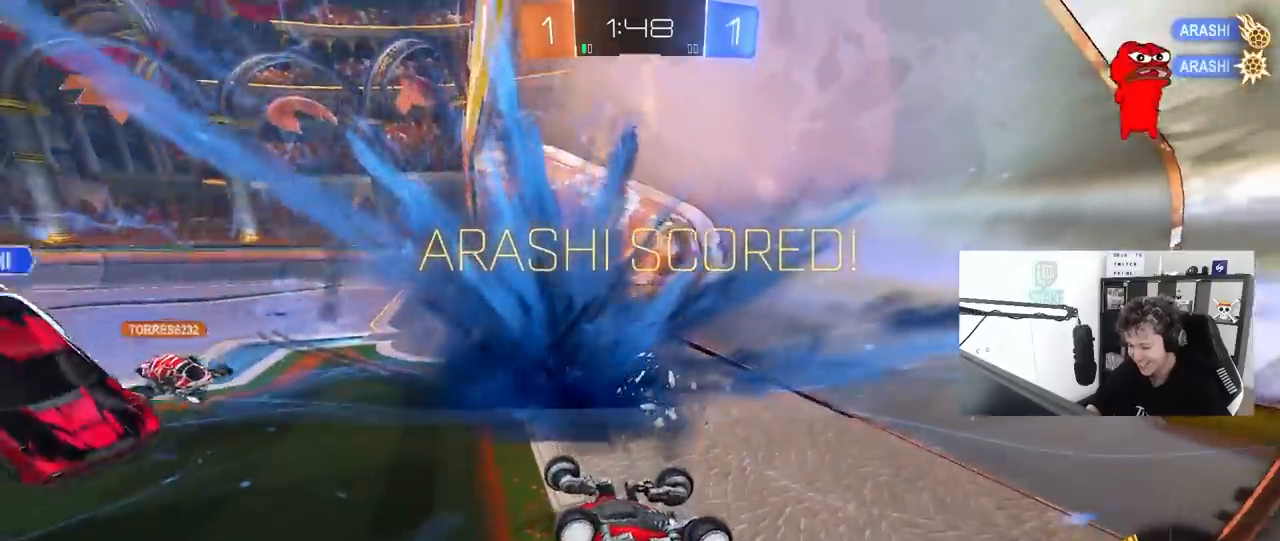
{"keys": ["tab"], "mouse": [], "mouse_move": "down-left", "events": [[333, "tab", "down"]]}
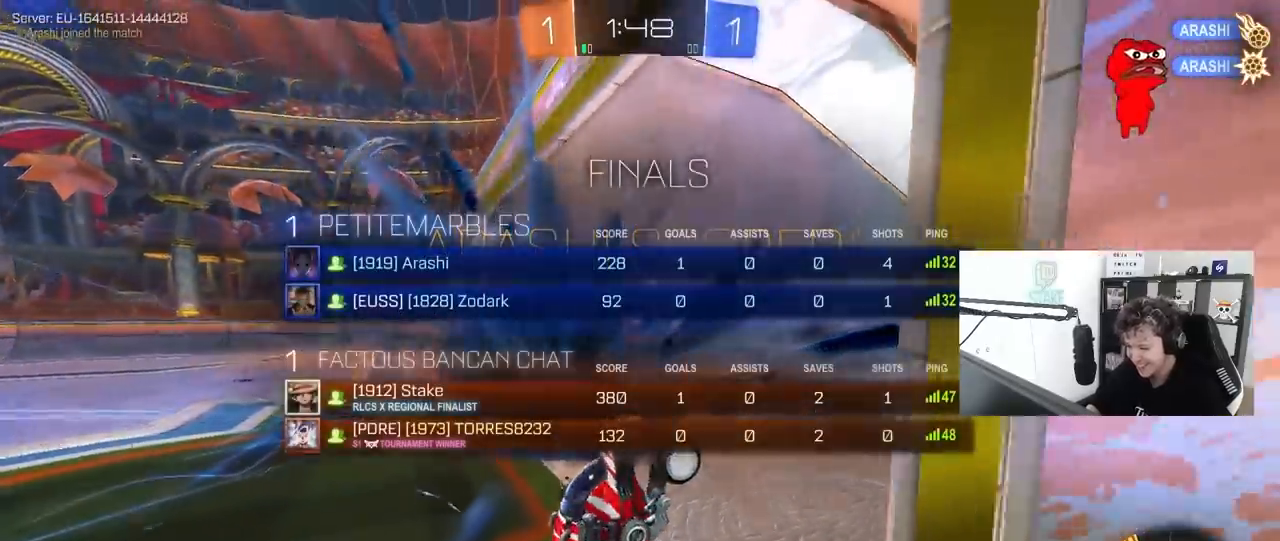
{"keys": ["tab"], "mouse": [], "mouse_move": "still", "events": [[17, "d", "down"], [267, "s", "down"], [500, "d", "up"], [500, "s", "up"]]}
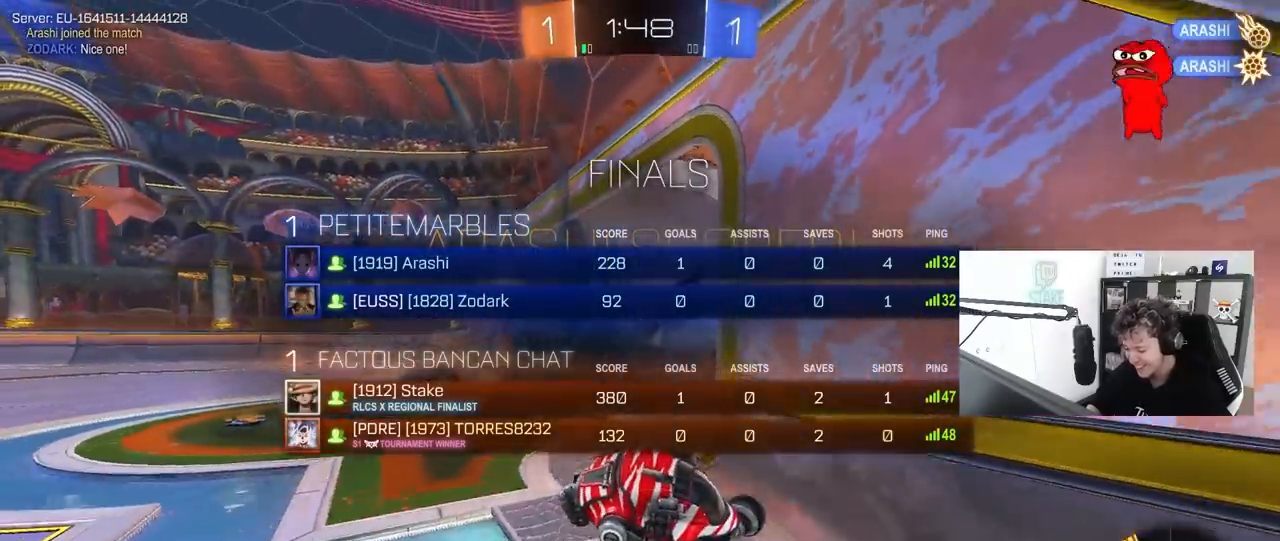
{"keys": ["w"], "mouse": [], "mouse_move": "still", "events": [[233, "mouse_left", "down"], [267, "w", "down"], [367, "mouse_left", "up"], [367, "tab", "up"]]}
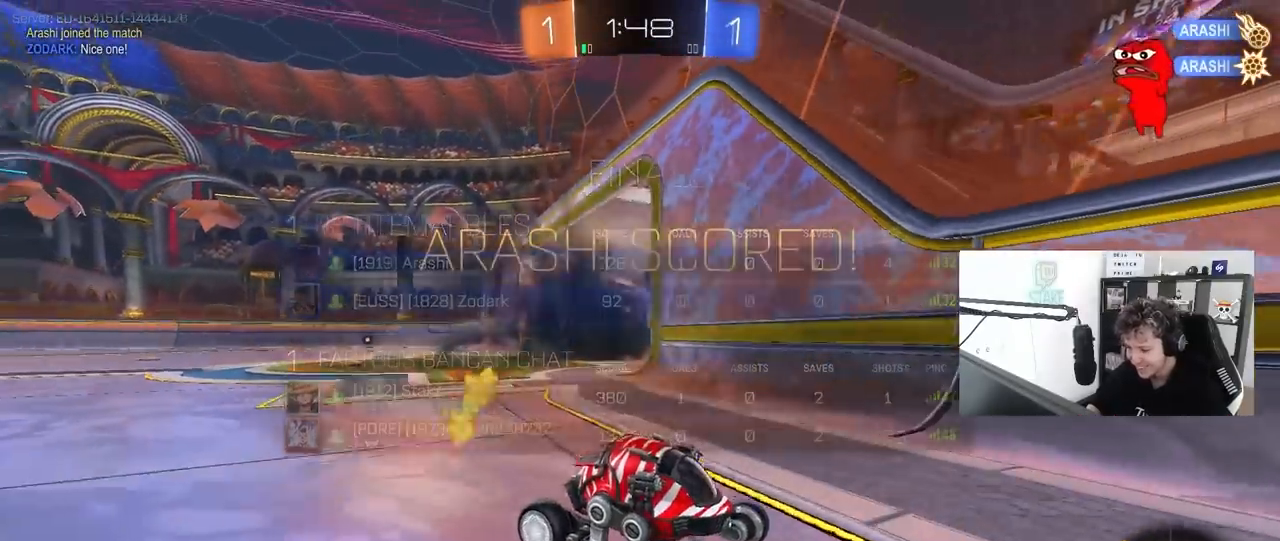
{"keys": ["tab", "w"], "mouse": [], "mouse_move": "still", "events": [[50, "d", "down"], [383, "d", "up"], [383, "tab", "down"], [383, "x", "down"], [433, "x", "up"]]}
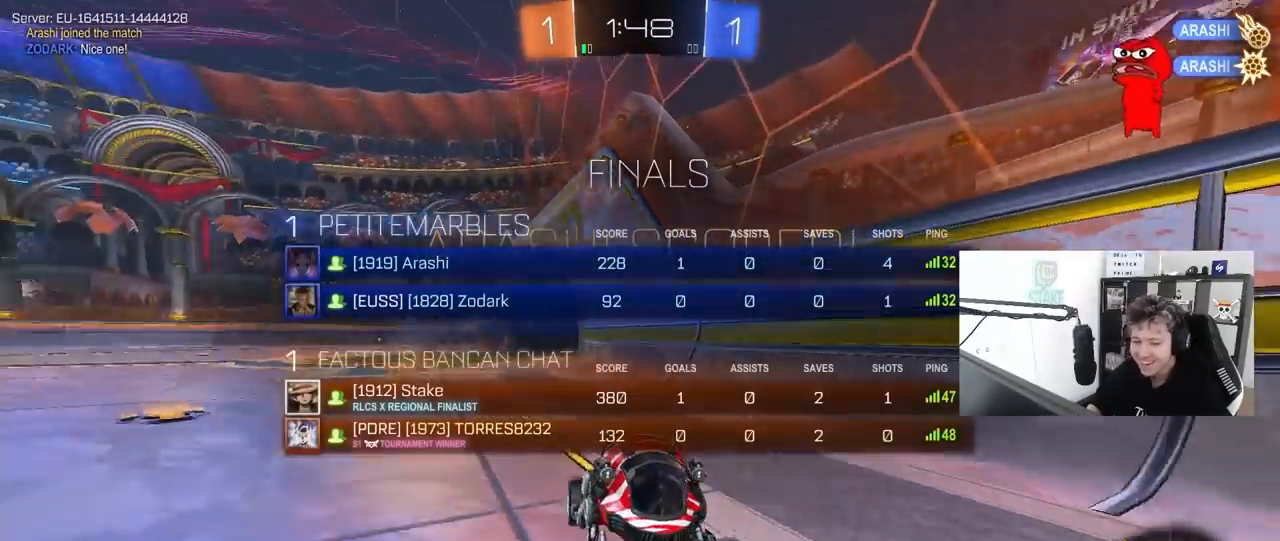
{"keys": ["d", "tab", "w"], "mouse": [], "mouse_move": "still", "events": [[167, "d", "down"]]}
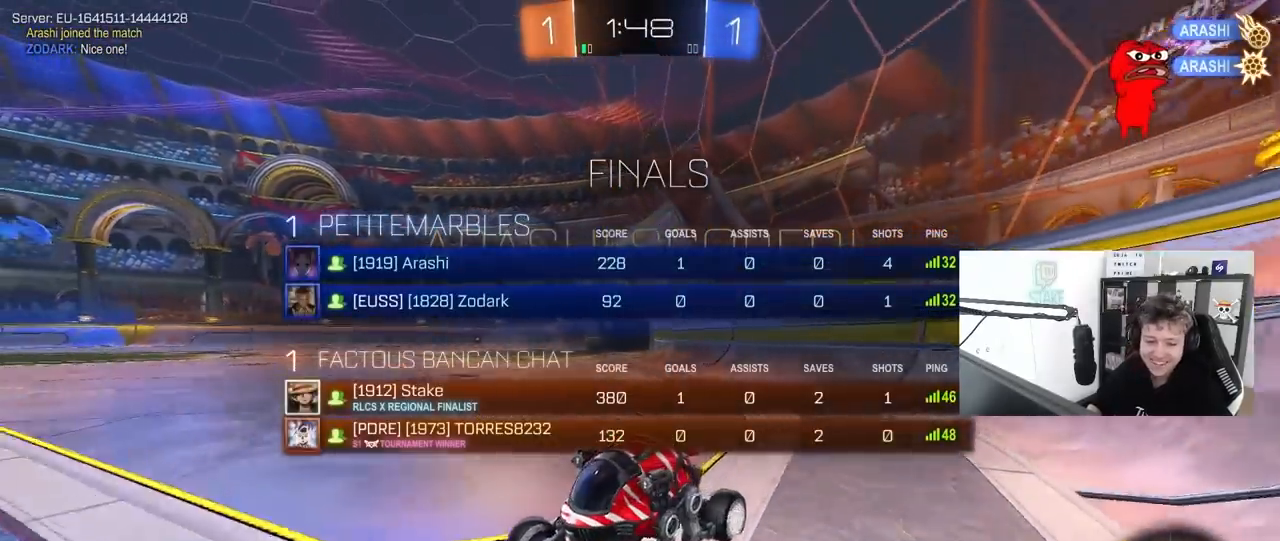
{"keys": [], "mouse": [], "mouse_move": "still", "events": [[33, "d", "up"], [33, "tab", "up"], [33, "w", "up"]]}
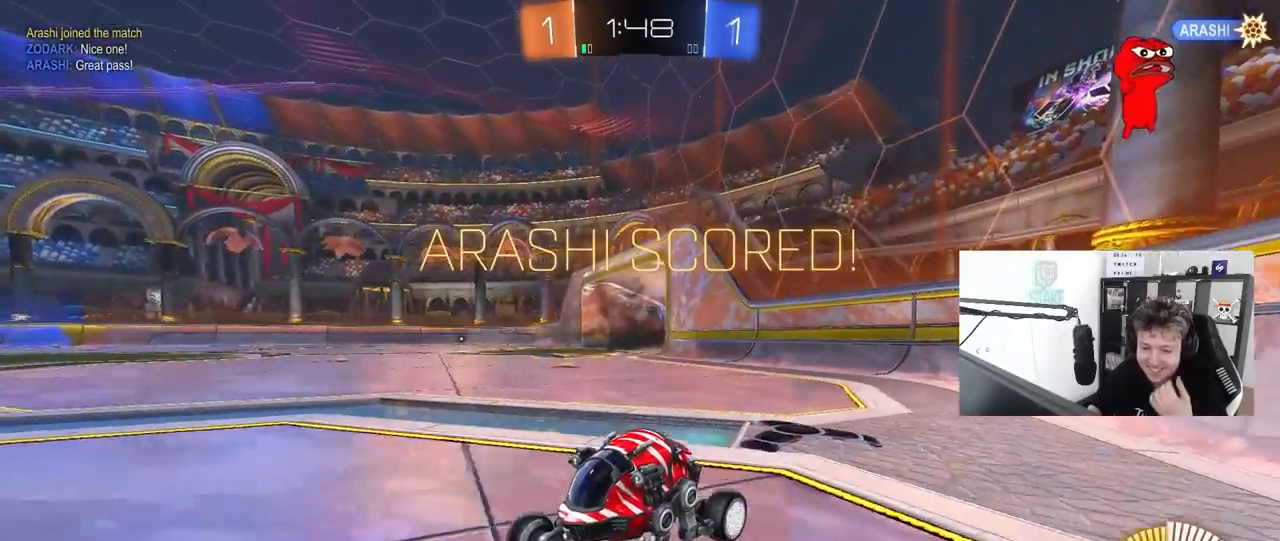
{"keys": [], "mouse": [], "mouse_move": "still", "events": []}
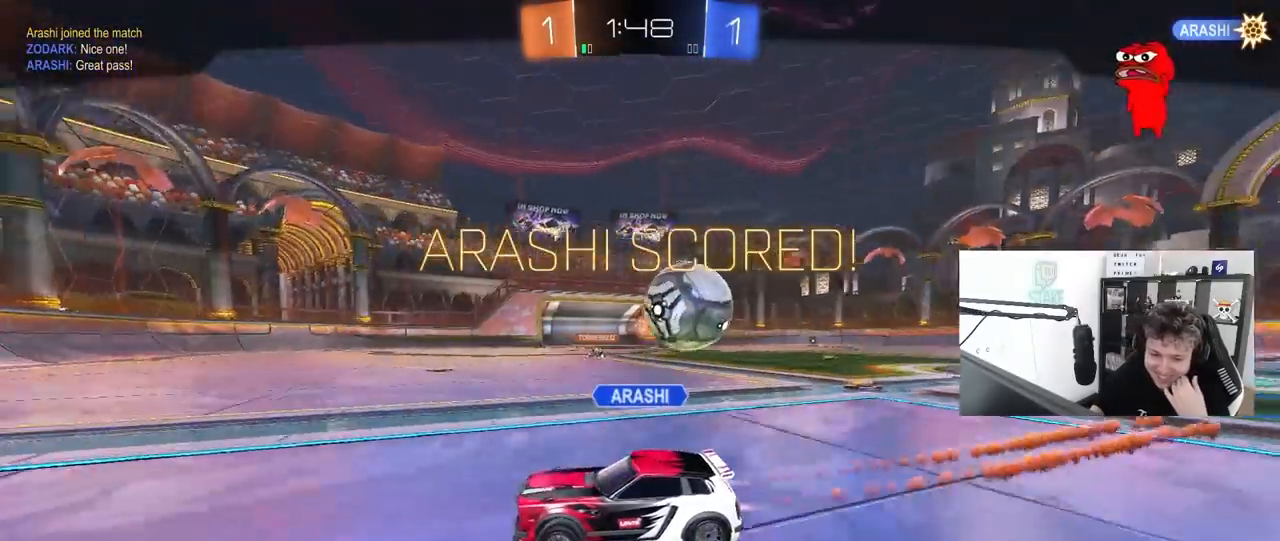
{"keys": [], "mouse": [], "mouse_move": "still", "events": []}
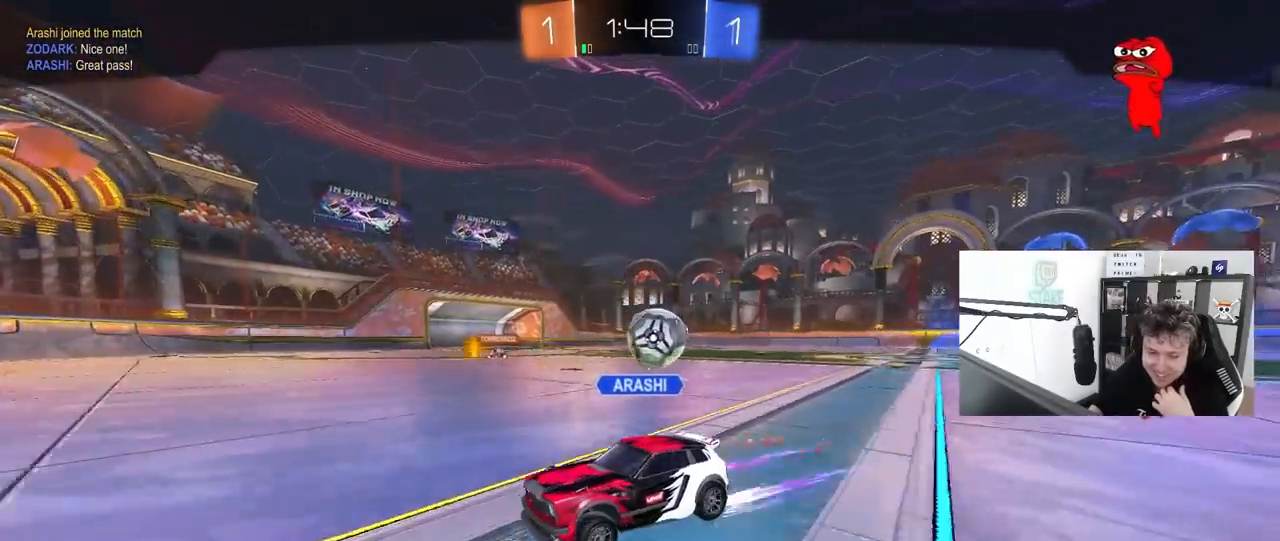
{"keys": [], "mouse": [], "mouse_move": "still", "events": []}
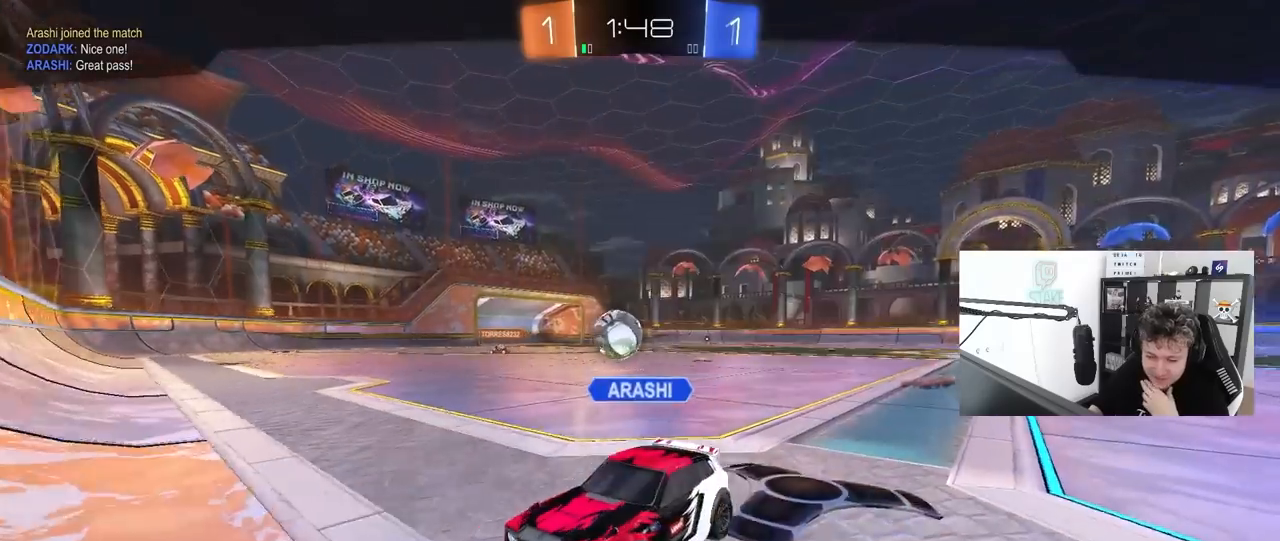
{"keys": [], "mouse": [], "mouse_move": "still", "events": [[50, "mouse_right", "down"], [150, "mouse_right", "up"], [283, "mouse_right", "down"], [483, "mouse_right", "up"]]}